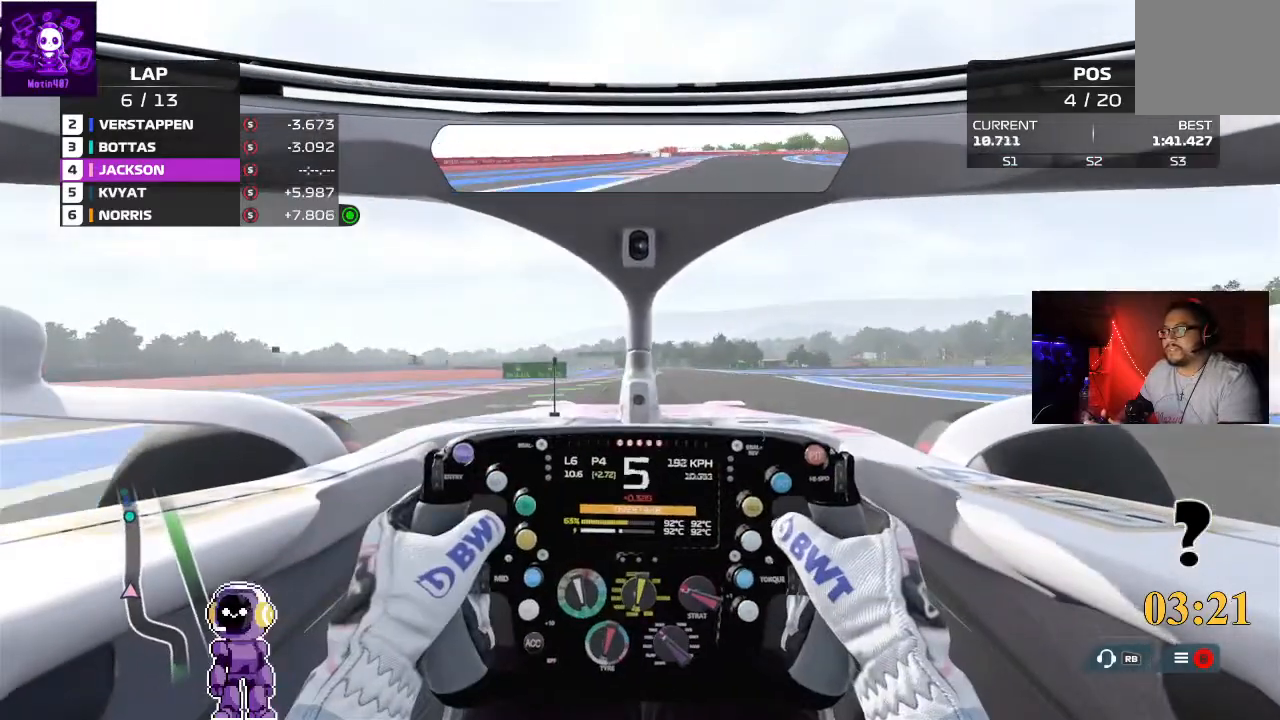
Gameplay with a controller (Xbox layout); each line is a JSON object with the inputs held at the frame after it. "events" lists button and stick changes between this image and that frame as [ms after this image, input, new state], when the widget could be followed in between.
{"buttons": ["R2"], "left_stick": "center", "right_stick": "center", "events": [[200, "left_stick", "right"], [400, "left_stick", "center"]]}
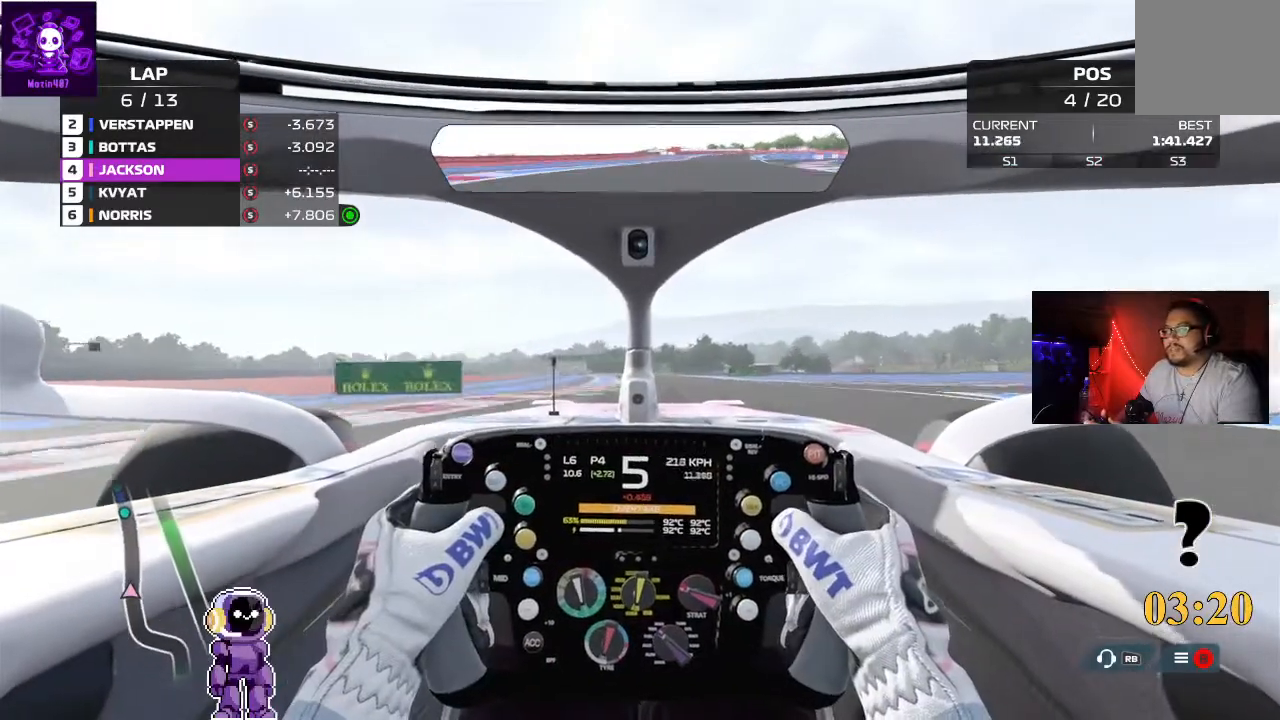
{"buttons": ["R2"], "left_stick": "center", "right_stick": "center", "events": []}
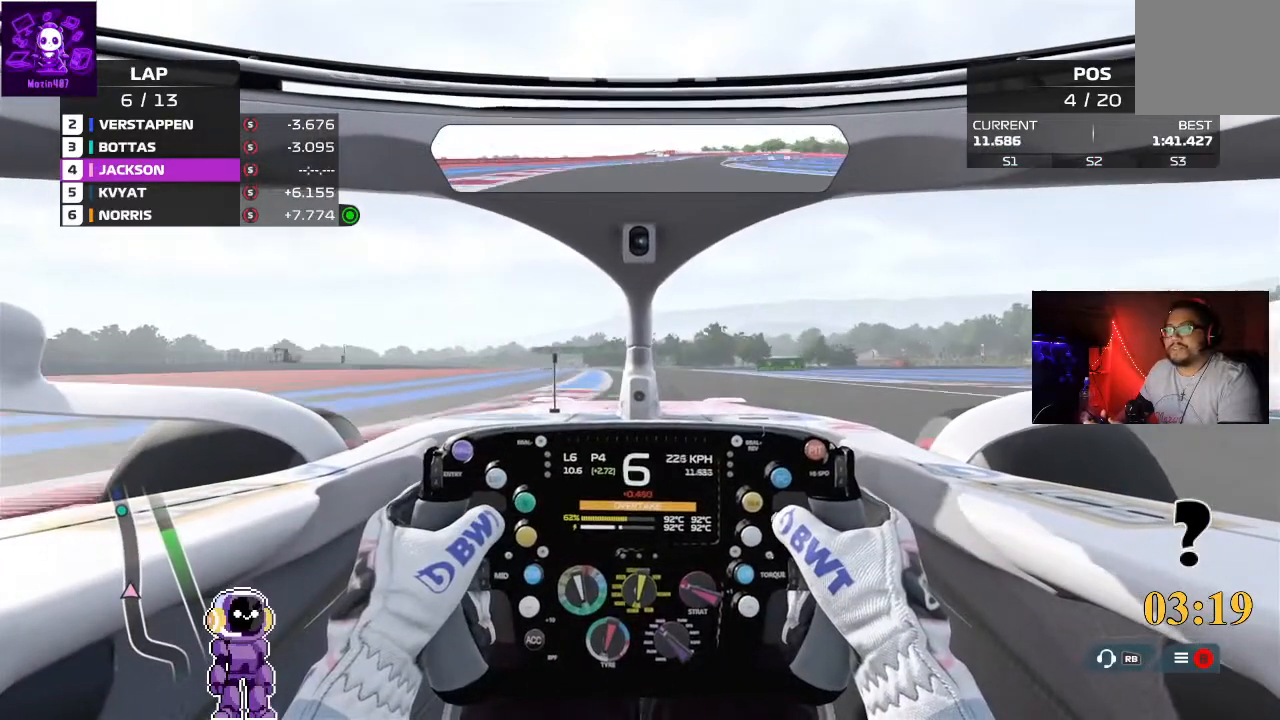
{"buttons": ["R2"], "left_stick": "down-left", "right_stick": "center", "events": [[300, "left_stick", "left"], [433, "left_stick", "down-left"]]}
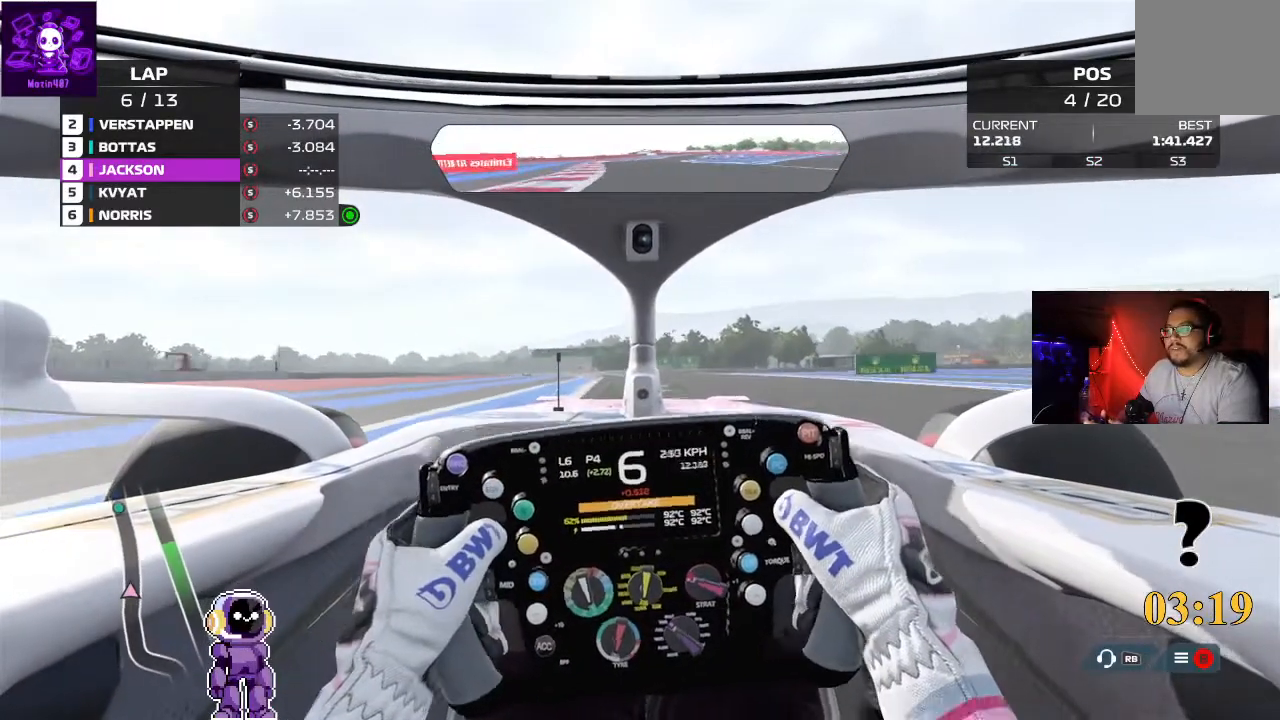
{"buttons": ["R2"], "left_stick": "center", "right_stick": "center", "events": [[33, "left_stick", "center"]]}
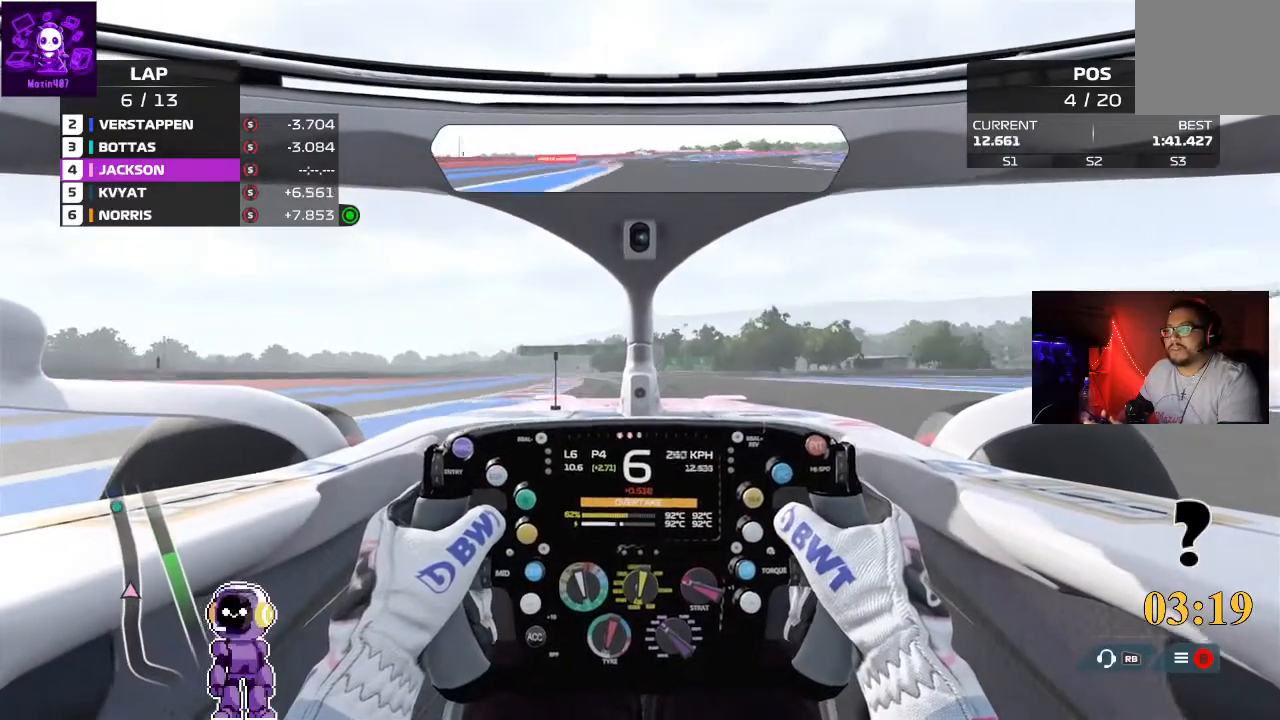
{"buttons": ["R2"], "left_stick": "down-left", "right_stick": "center", "events": [[33, "left_stick", "left"], [200, "left_stick", "center"], [400, "left_stick", "down-left"]]}
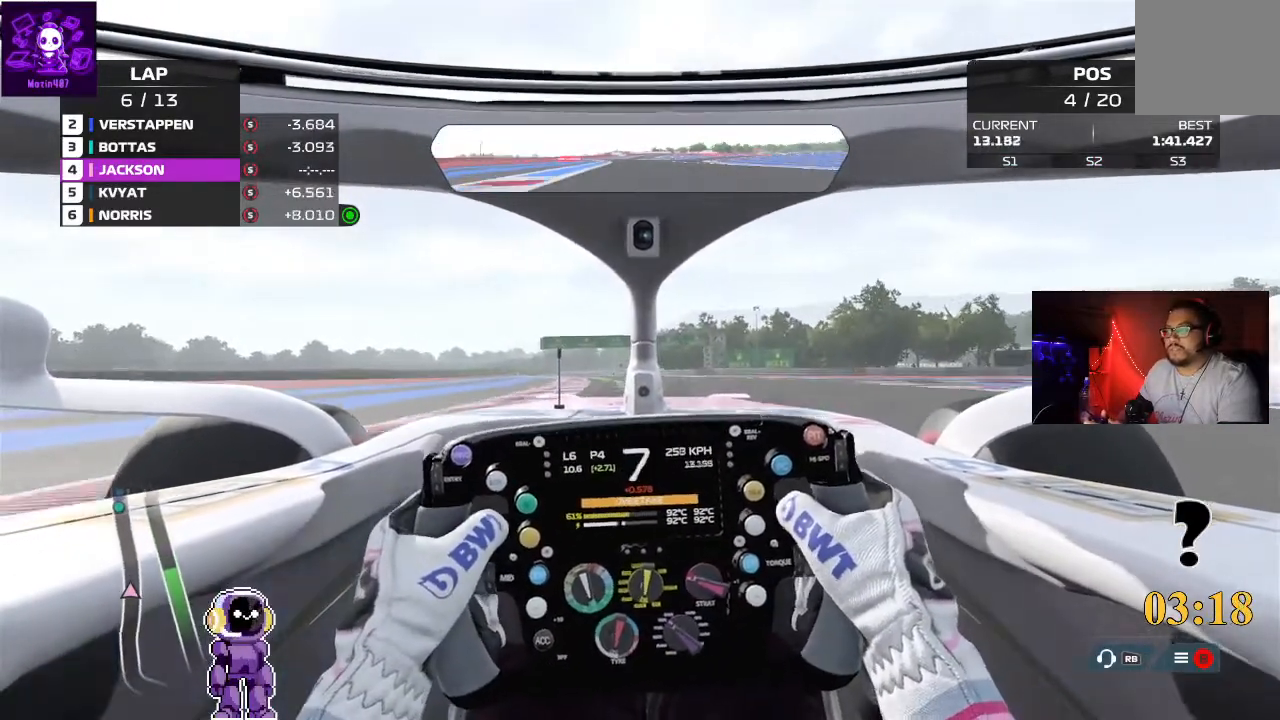
{"buttons": ["R2"], "left_stick": "left", "right_stick": "center", "events": [[100, "left_stick", "center"], [200, "left_stick", "left"]]}
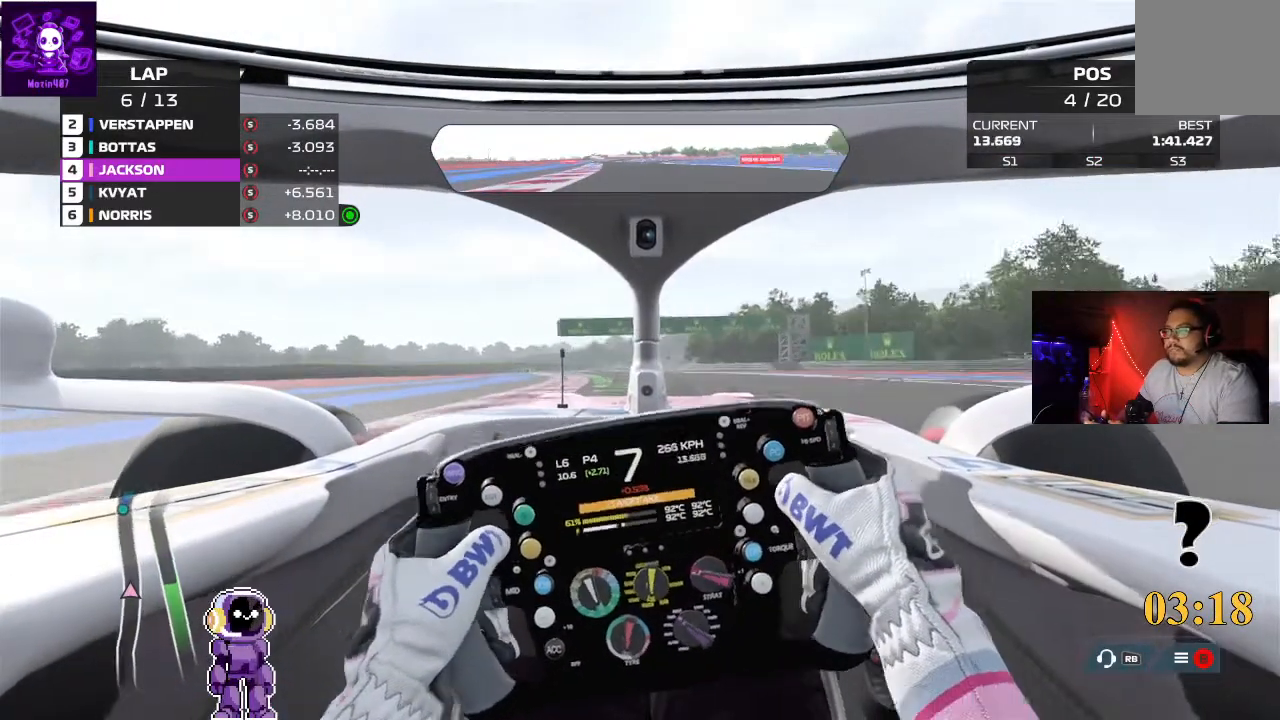
{"buttons": ["R2"], "left_stick": "center", "right_stick": "center", "events": [[33, "left_stick", "center"], [300, "left_stick", "left"], [400, "left_stick", "center"]]}
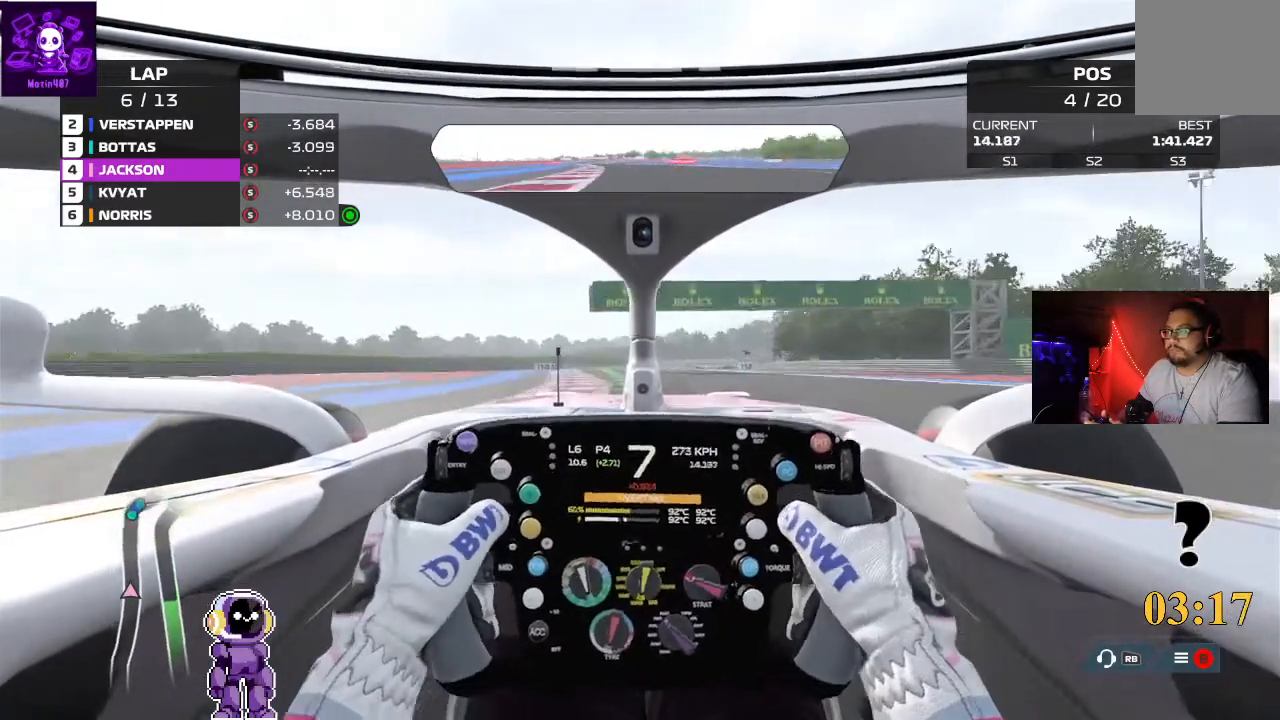
{"buttons": ["R2"], "left_stick": "center", "right_stick": "center", "events": [[67, "left_stick", "left"], [333, "left_stick", "center"]]}
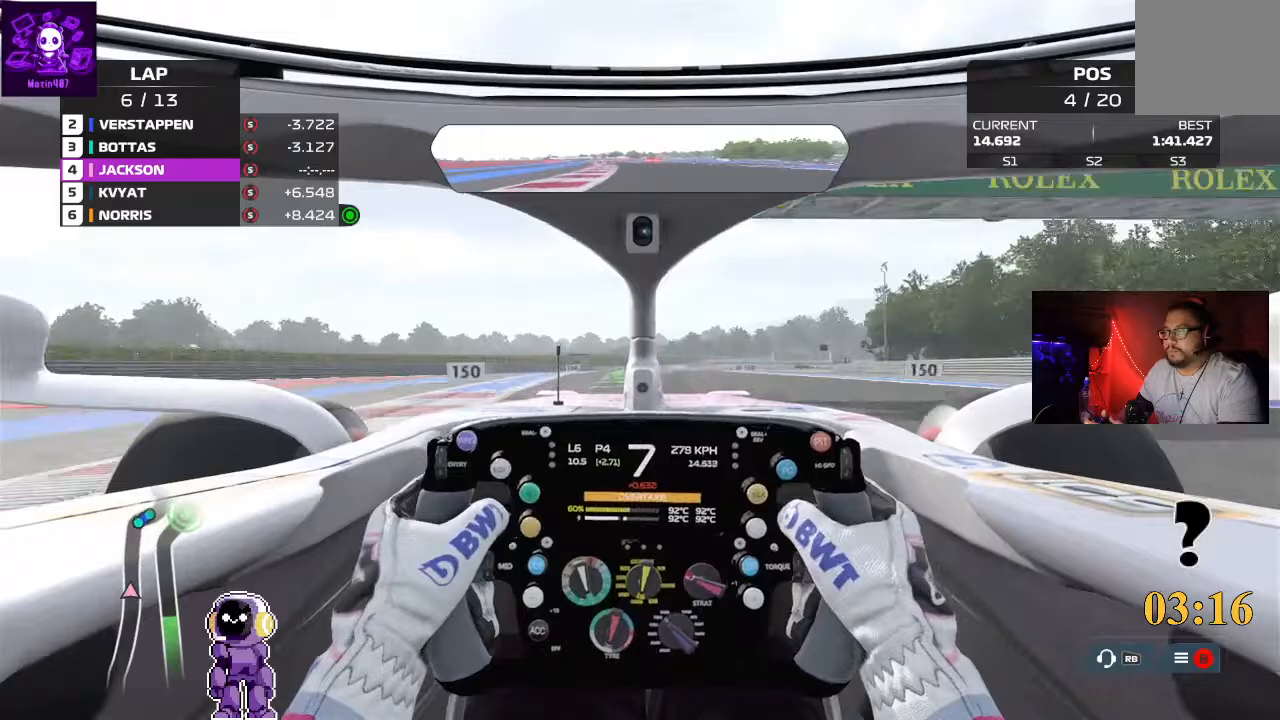
{"buttons": [], "left_stick": "center", "right_stick": "center", "events": [[233, "R2", "up"]]}
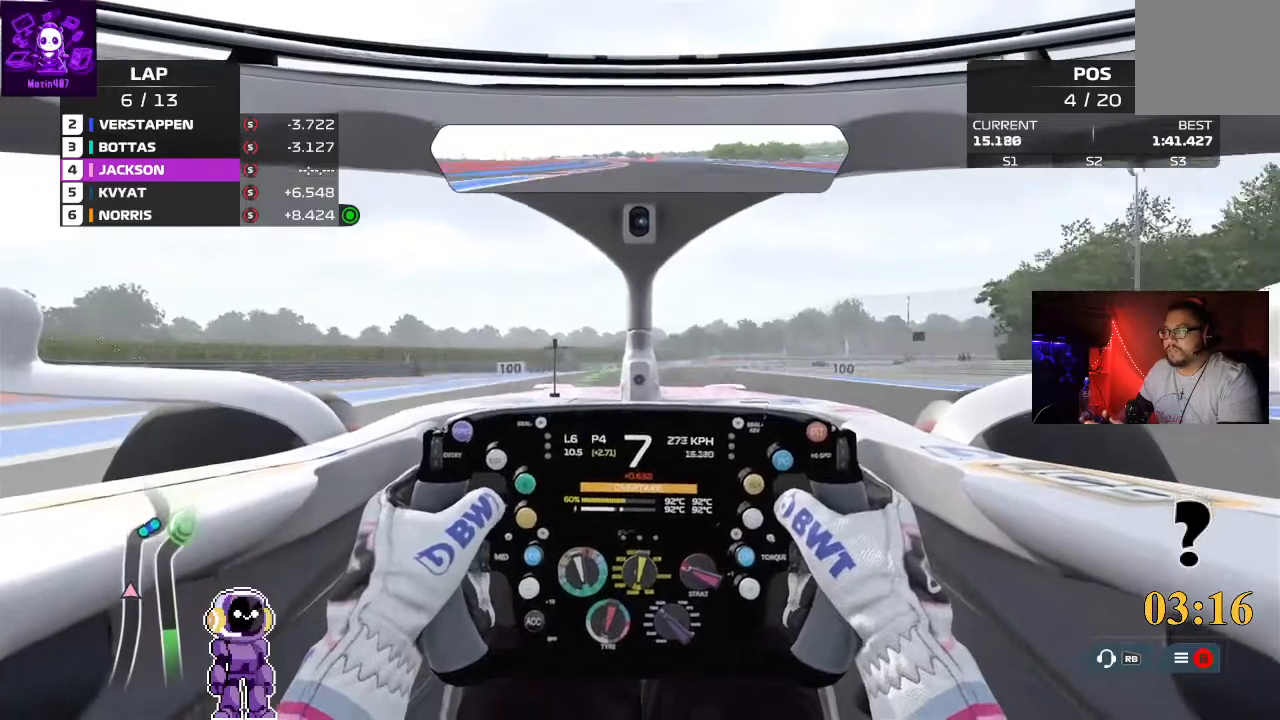
{"buttons": ["R2"], "left_stick": "center", "right_stick": "center", "events": [[233, "R2", "down"]]}
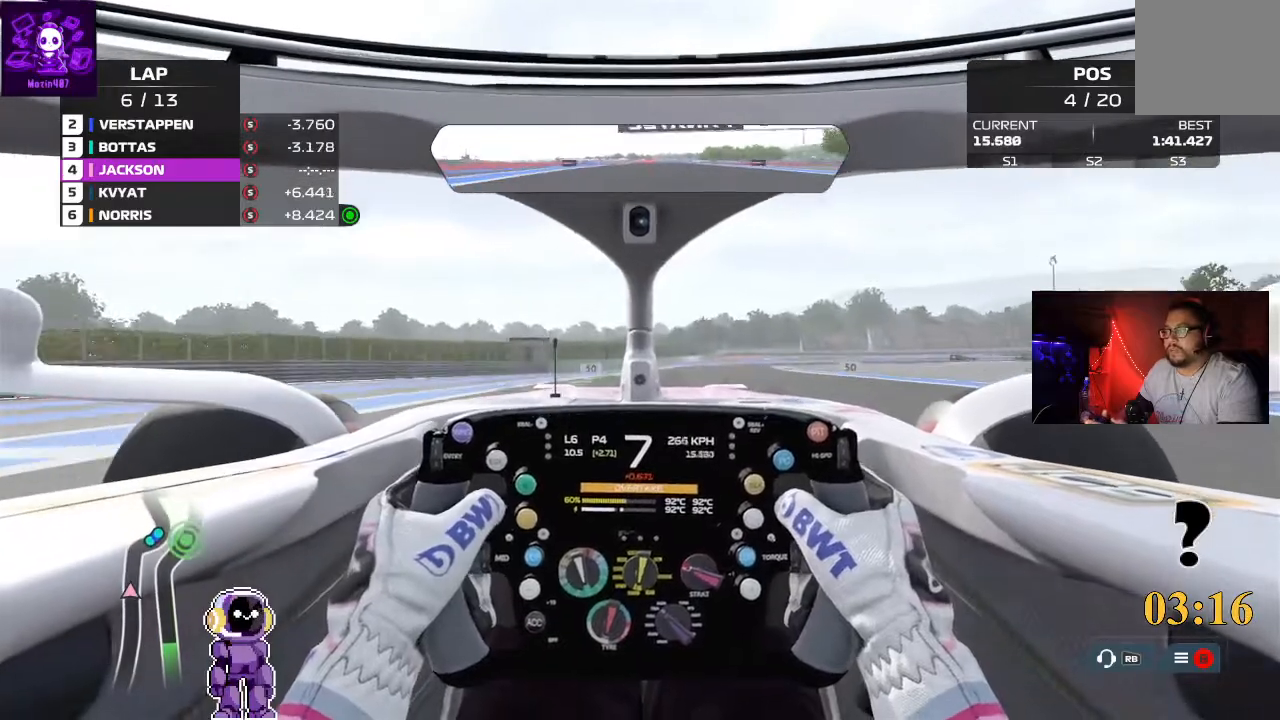
{"buttons": [], "left_stick": "right", "right_stick": "center", "events": [[267, "left_stick", "right"], [433, "R2", "up"]]}
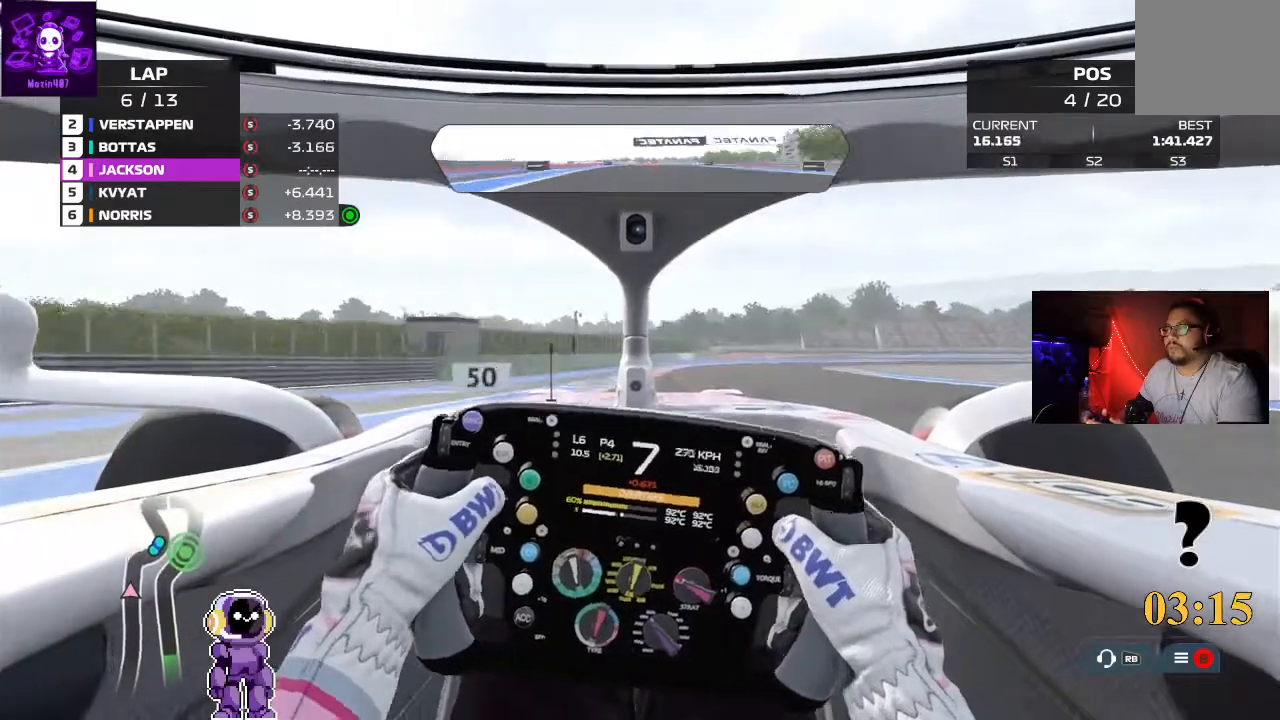
{"buttons": ["L2"], "left_stick": "right", "right_stick": "center", "events": [[67, "L2", "down"], [67, "left_stick", "center"], [167, "left_stick", "right"]]}
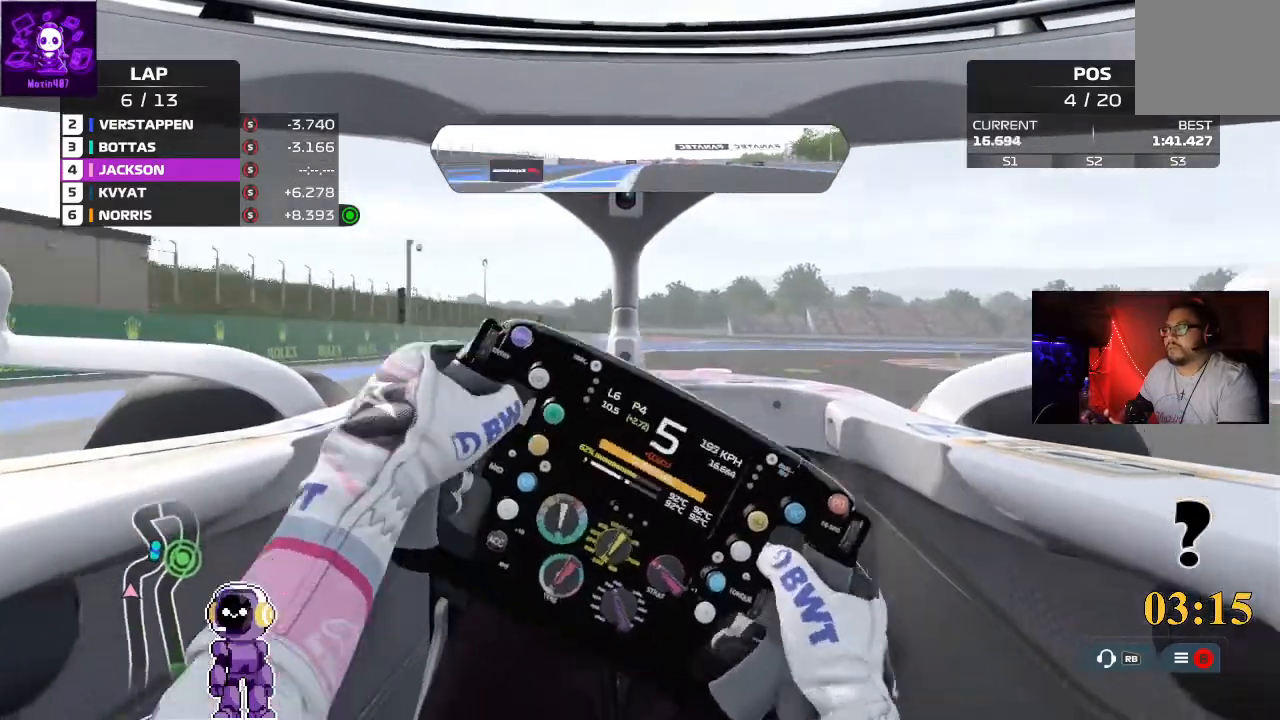
{"buttons": ["L2"], "left_stick": "right", "right_stick": "center", "events": [[33, "L2", "up"], [167, "R2", "down"], [267, "R2", "up"], [367, "L2", "down"]]}
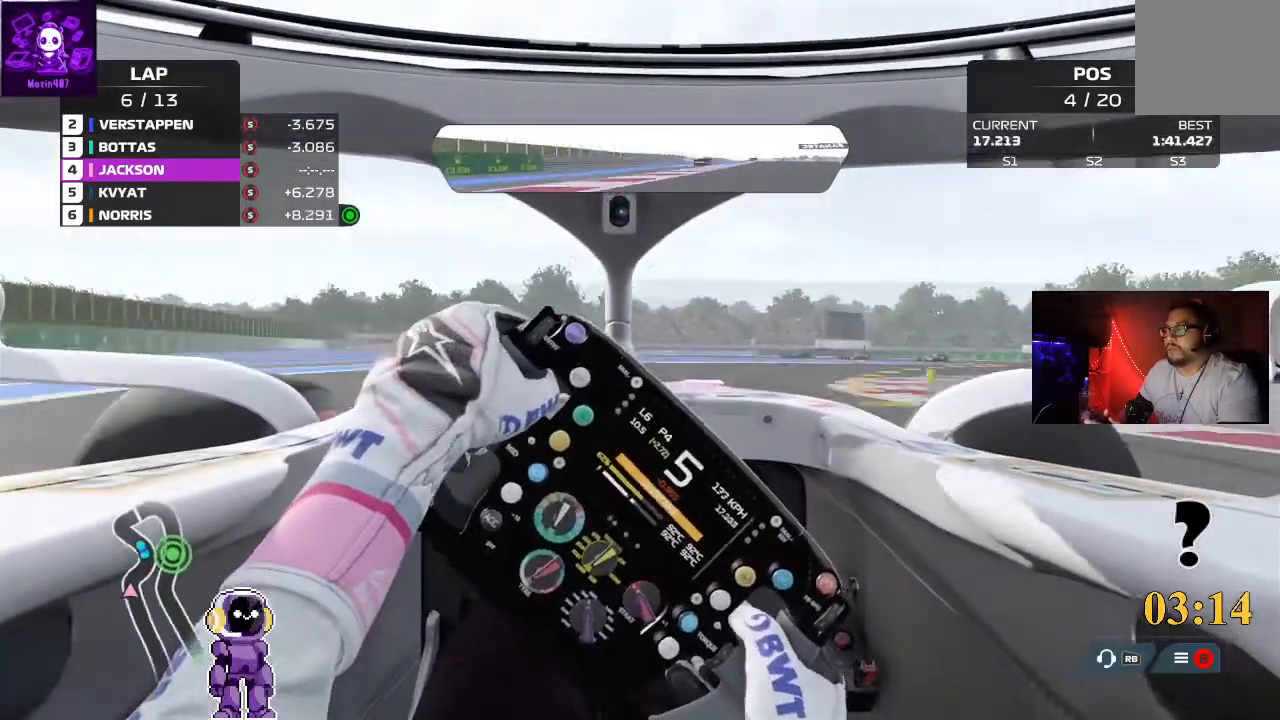
{"buttons": [], "left_stick": "right", "right_stick": "center", "events": [[433, "L2", "up"]]}
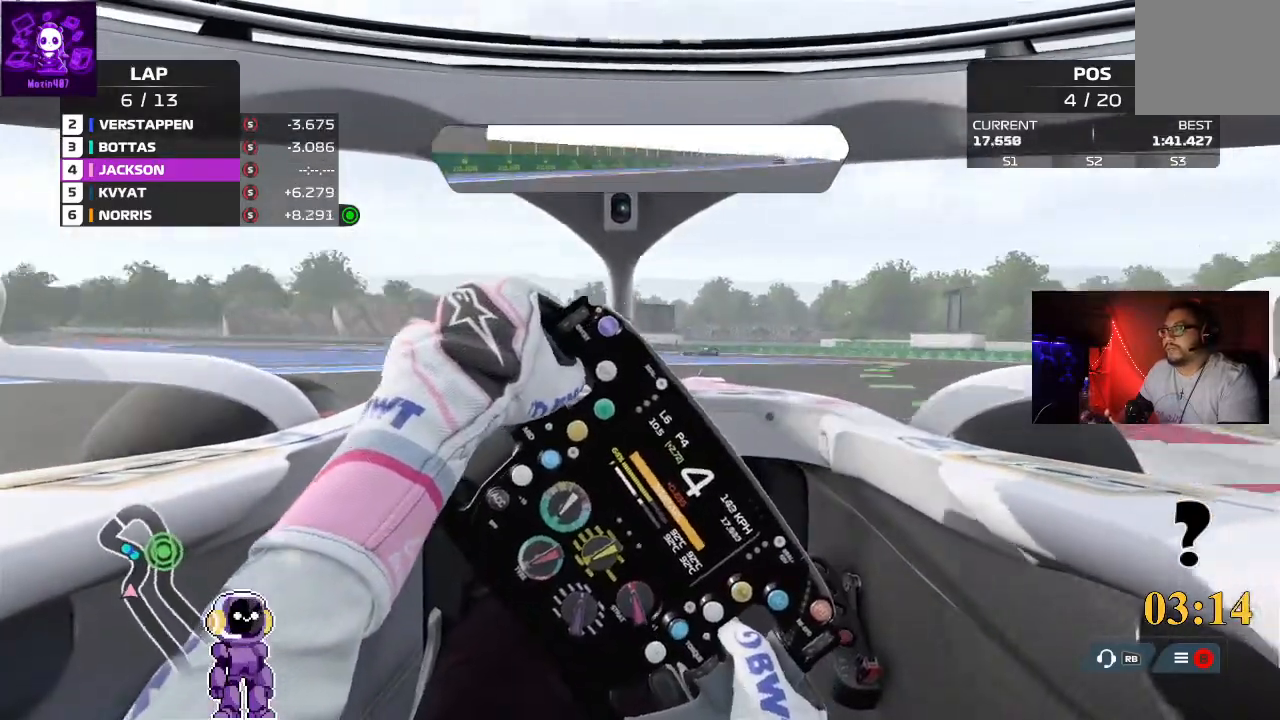
{"buttons": [], "left_stick": "right", "right_stick": "center", "events": []}
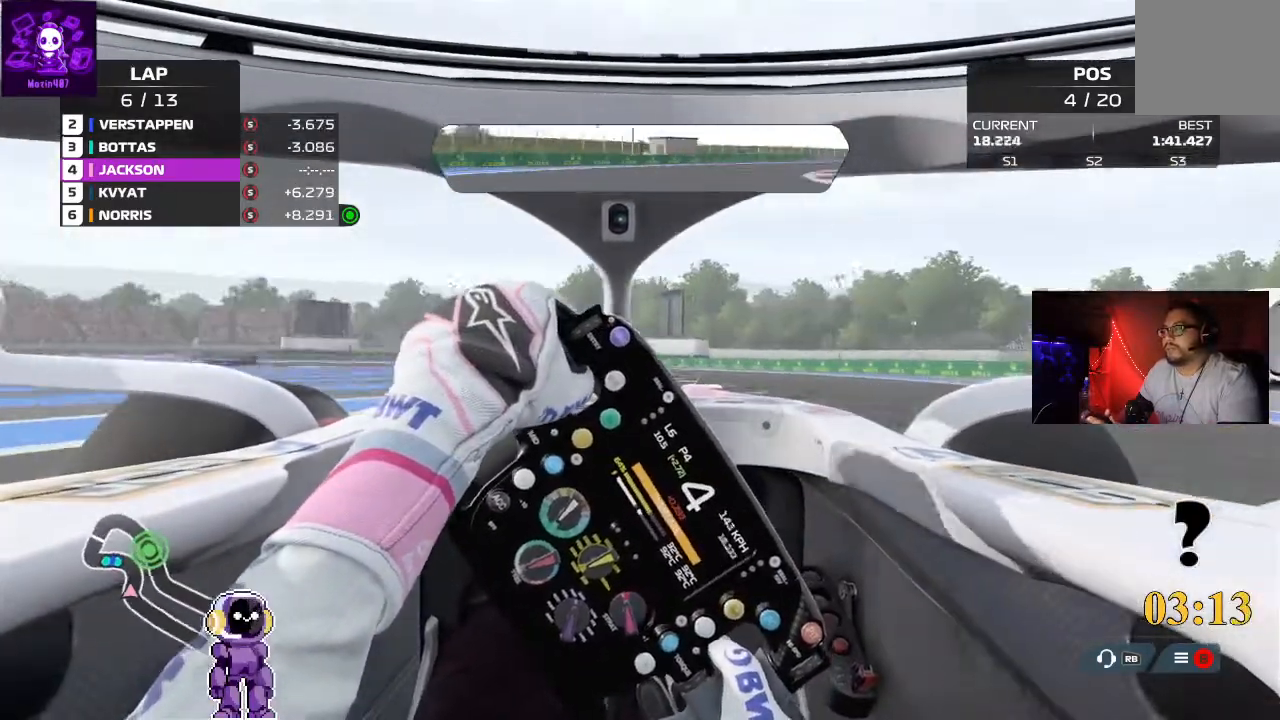
{"buttons": [], "left_stick": "left", "right_stick": "center", "events": [[200, "left_stick", "center"], [233, "L2", "down"], [367, "L2", "up"], [433, "left_stick", "left"]]}
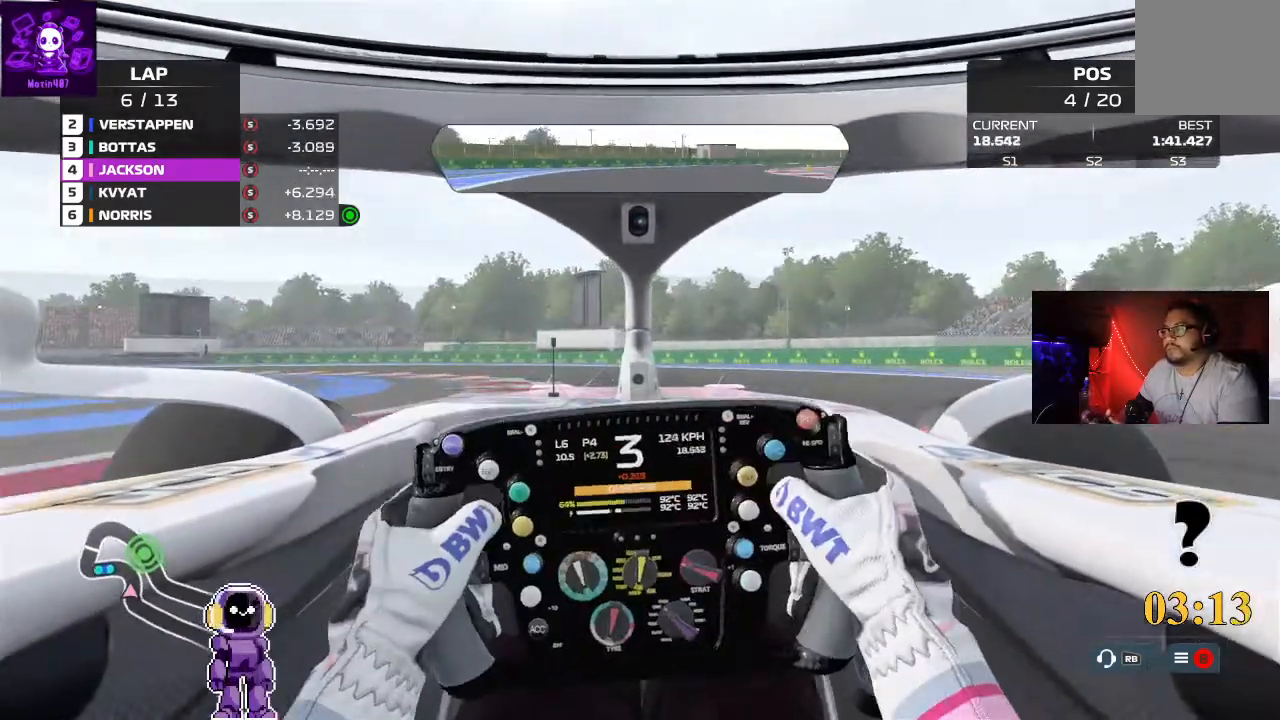
{"buttons": ["R2"], "left_stick": "left", "right_stick": "center", "events": [[233, "R2", "down"]]}
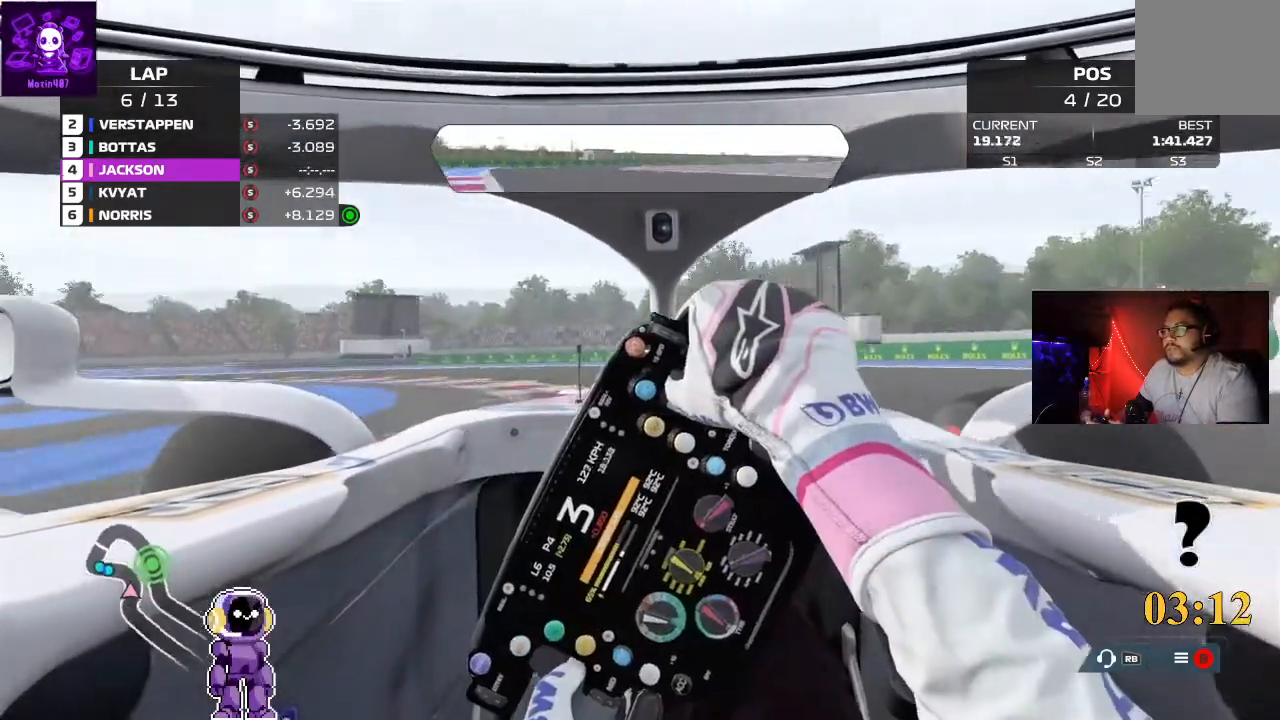
{"buttons": ["L2"], "left_stick": "down-left", "right_stick": "center", "events": [[167, "R2", "up"], [233, "left_stick", "down-left"], [467, "L2", "down"]]}
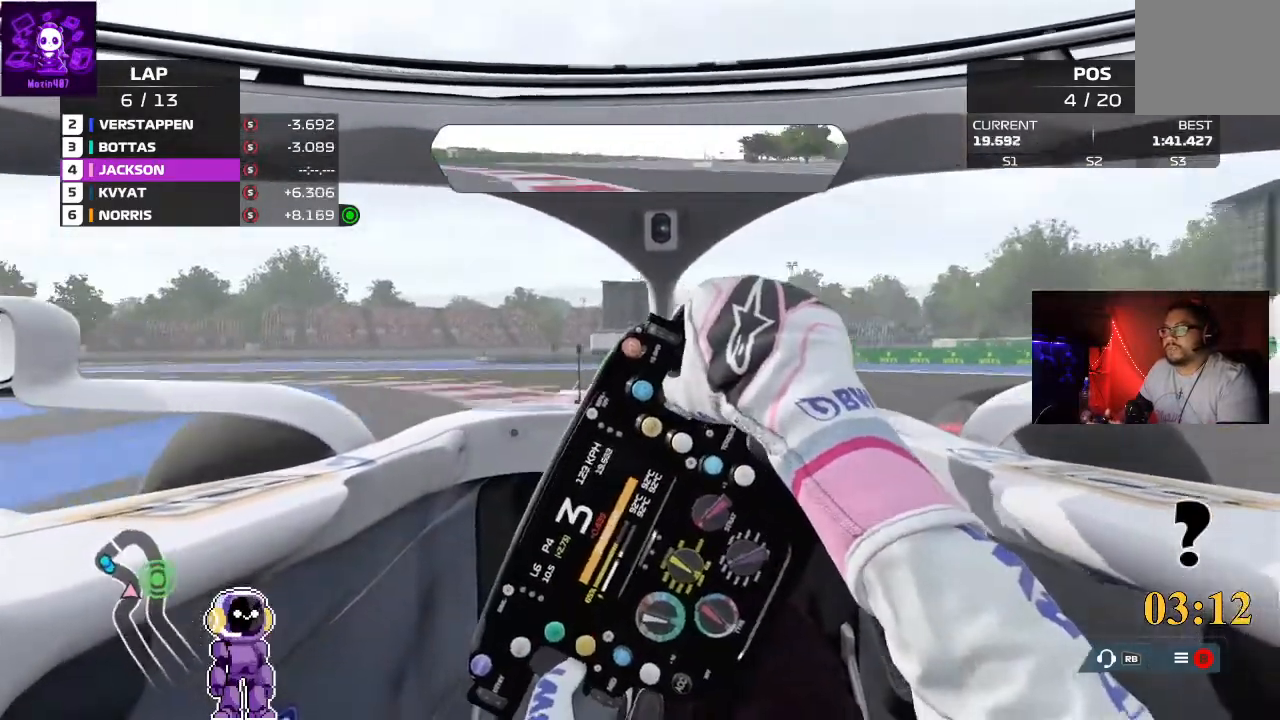
{"buttons": ["R2"], "left_stick": "down-left", "right_stick": "center", "events": [[133, "L2", "up"], [433, "R2", "down"]]}
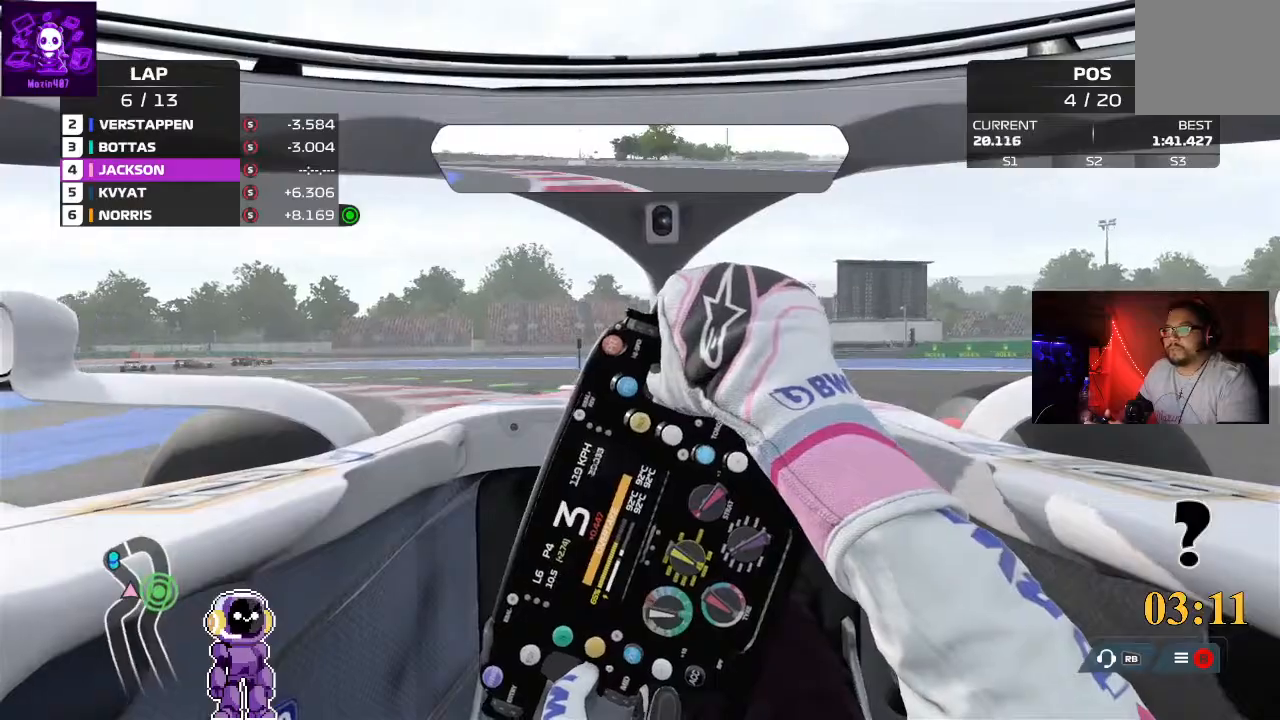
{"buttons": [], "left_stick": "down-left", "right_stick": "center", "events": [[67, "R2", "up"], [200, "R2", "down"], [500, "R2", "up"]]}
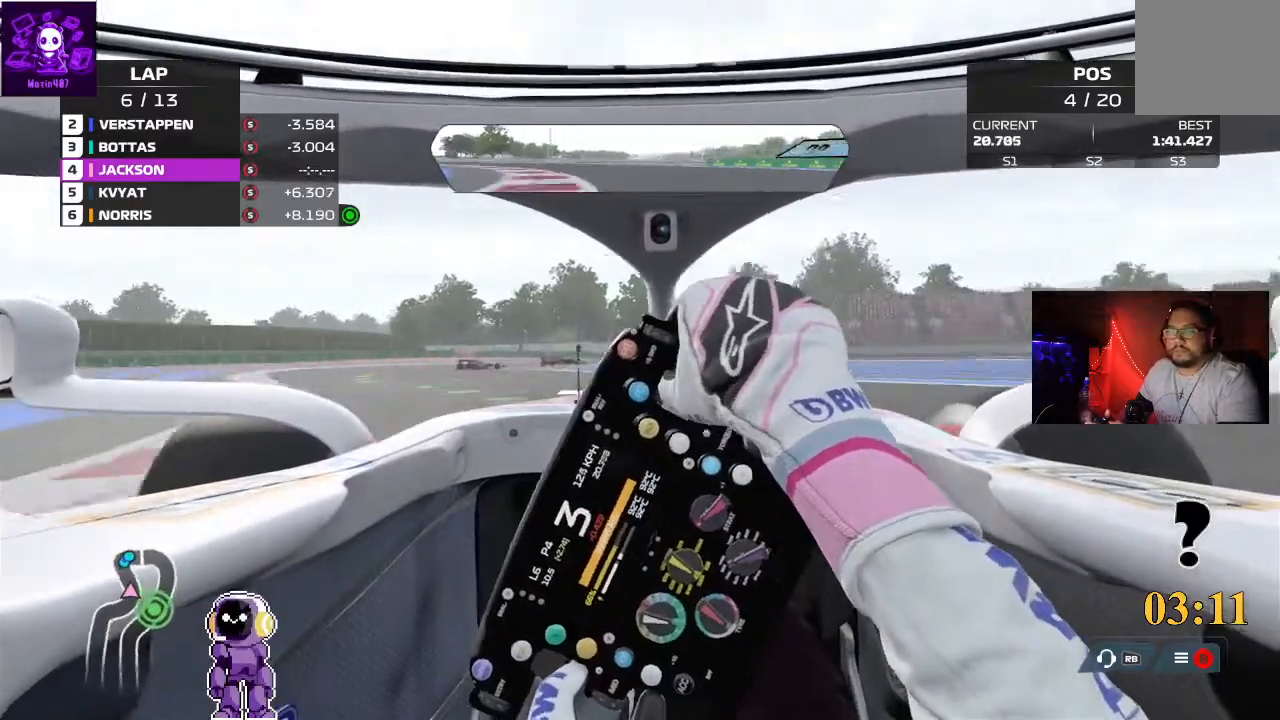
{"buttons": ["R2"], "left_stick": "down-left", "right_stick": "center", "events": [[33, "R2", "down"]]}
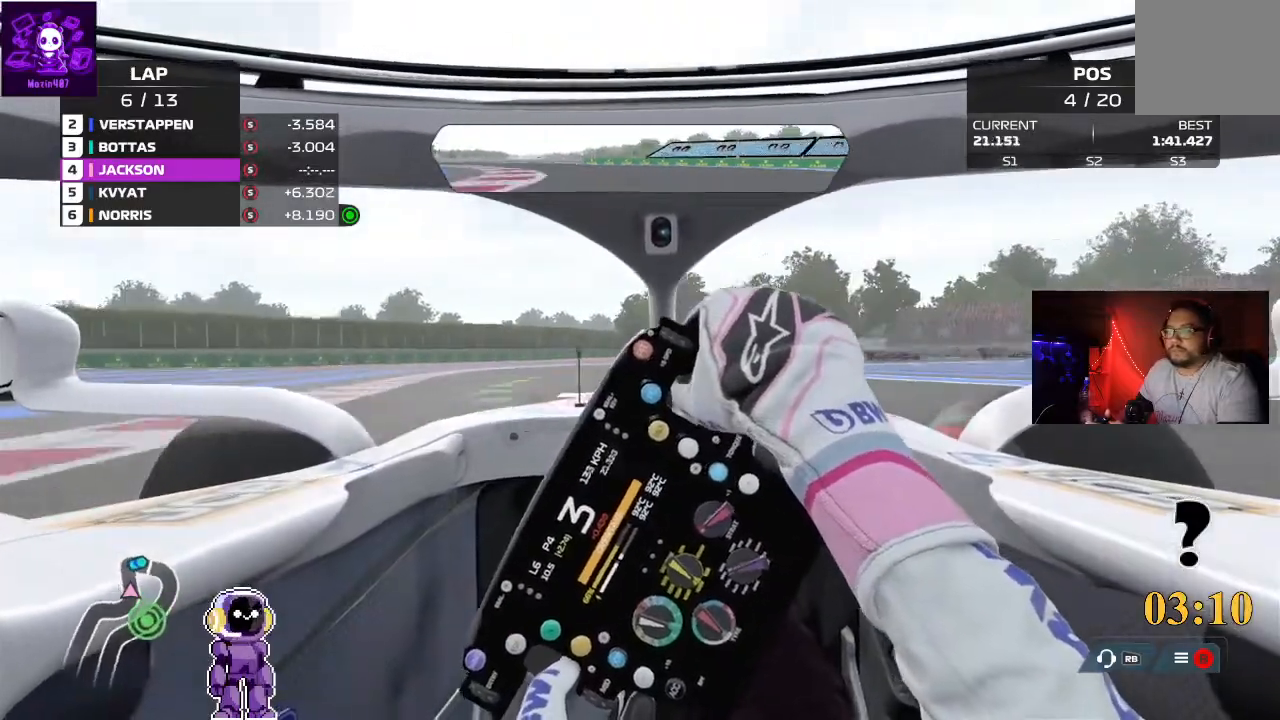
{"buttons": ["R2"], "left_stick": "right", "right_stick": "center", "events": [[233, "left_stick", "center"], [467, "left_stick", "right"]]}
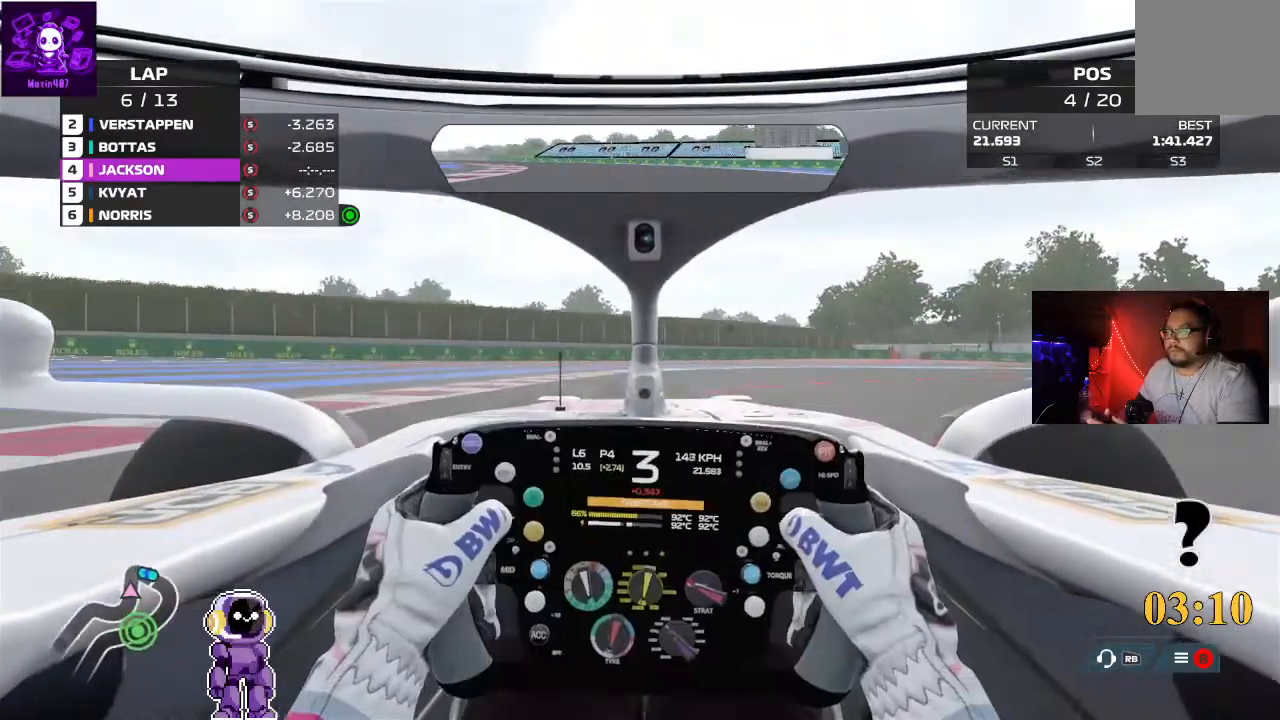
{"buttons": ["L2"], "left_stick": "right", "right_stick": "center"}
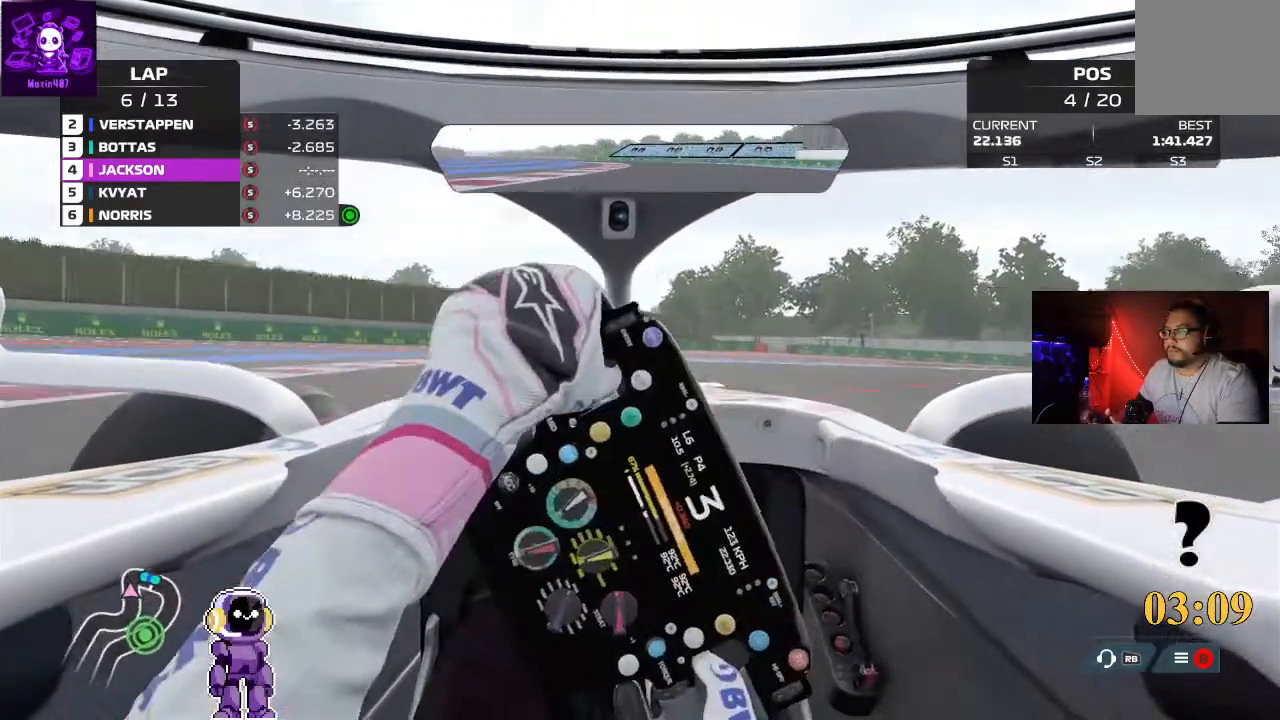
{"buttons": [], "left_stick": "right", "right_stick": "center", "events": [[33, "L2", "up"], [133, "L2", "down"], [333, "L2", "up"]]}
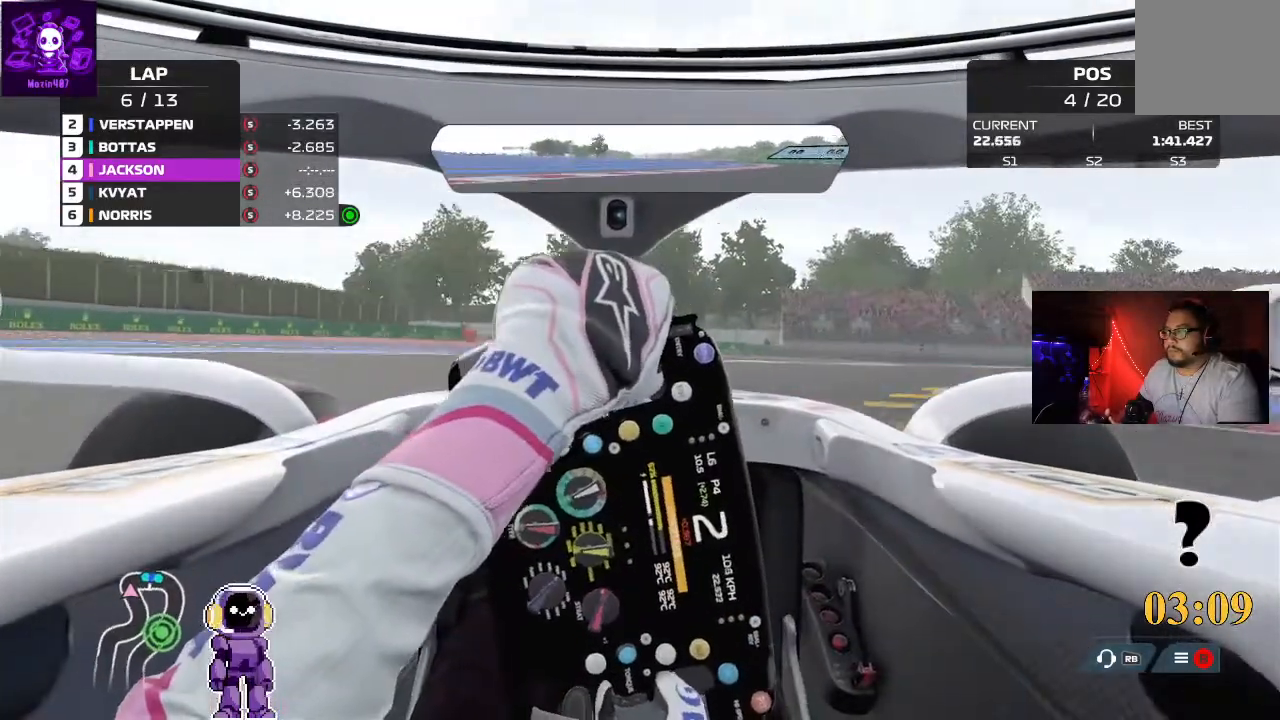
{"buttons": [], "left_stick": "right", "right_stick": "center", "events": []}
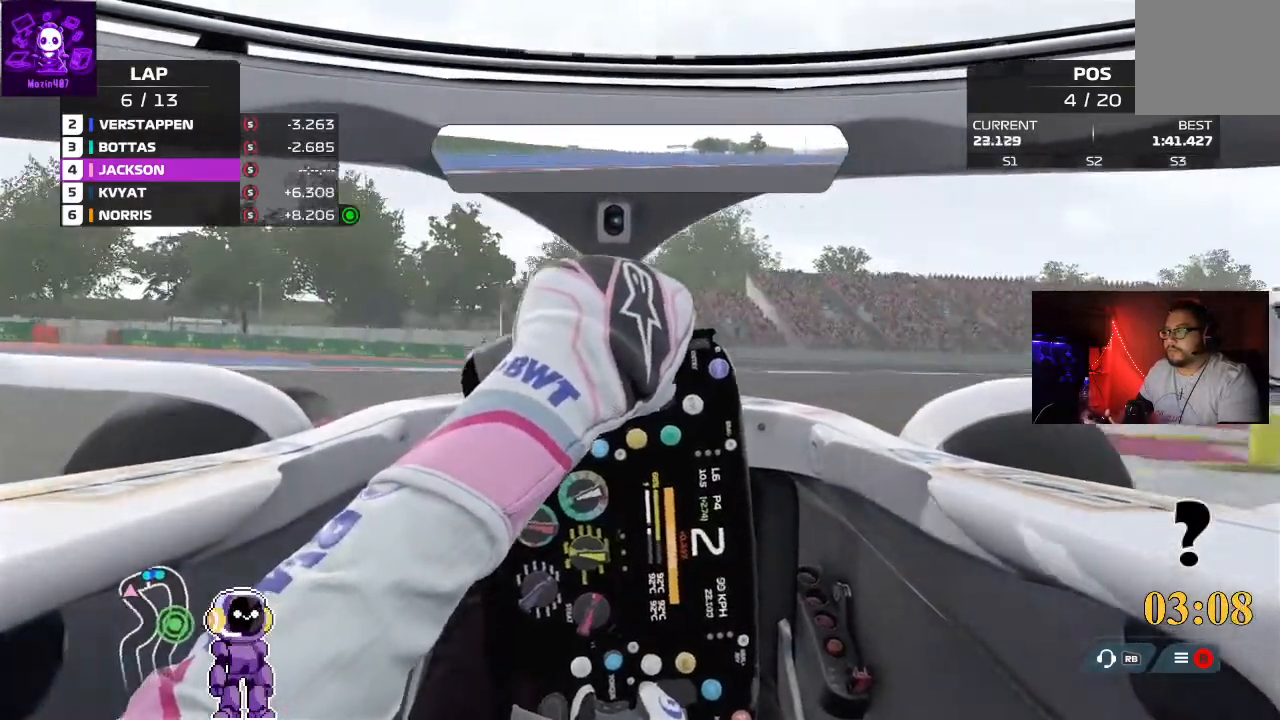
{"buttons": ["R2"], "left_stick": "right", "right_stick": "center"}
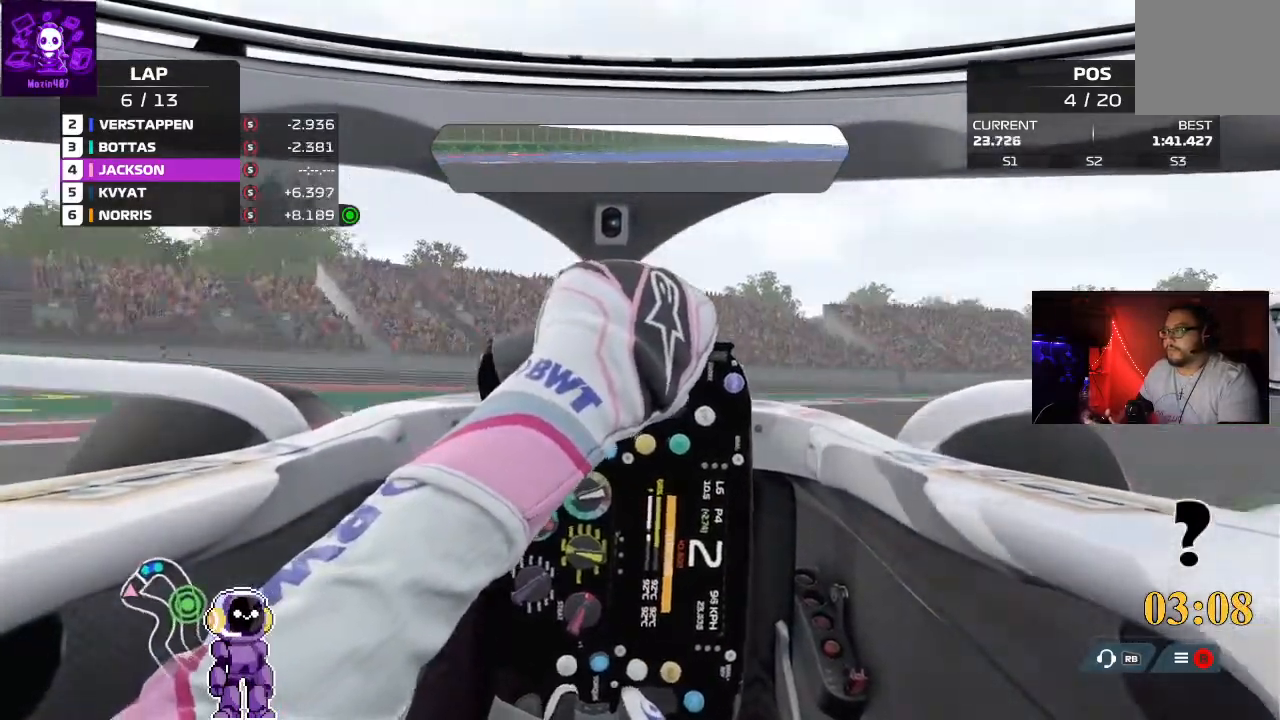
{"buttons": [], "left_stick": "right", "right_stick": "center", "events": [[433, "R2", "up"]]}
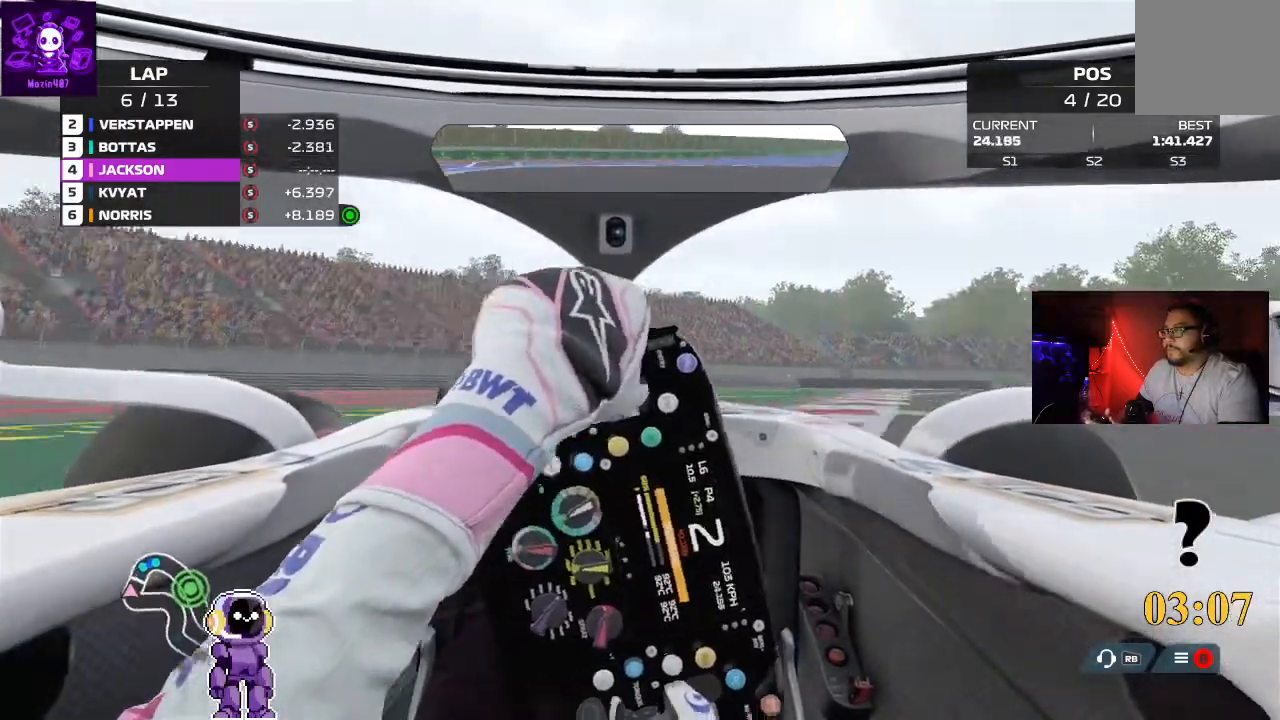
{"buttons": ["R2"], "left_stick": "center", "right_stick": "center", "events": [[33, "R2", "down"], [300, "R2", "up"], [300, "left_stick", "center"], [500, "R2", "down"]]}
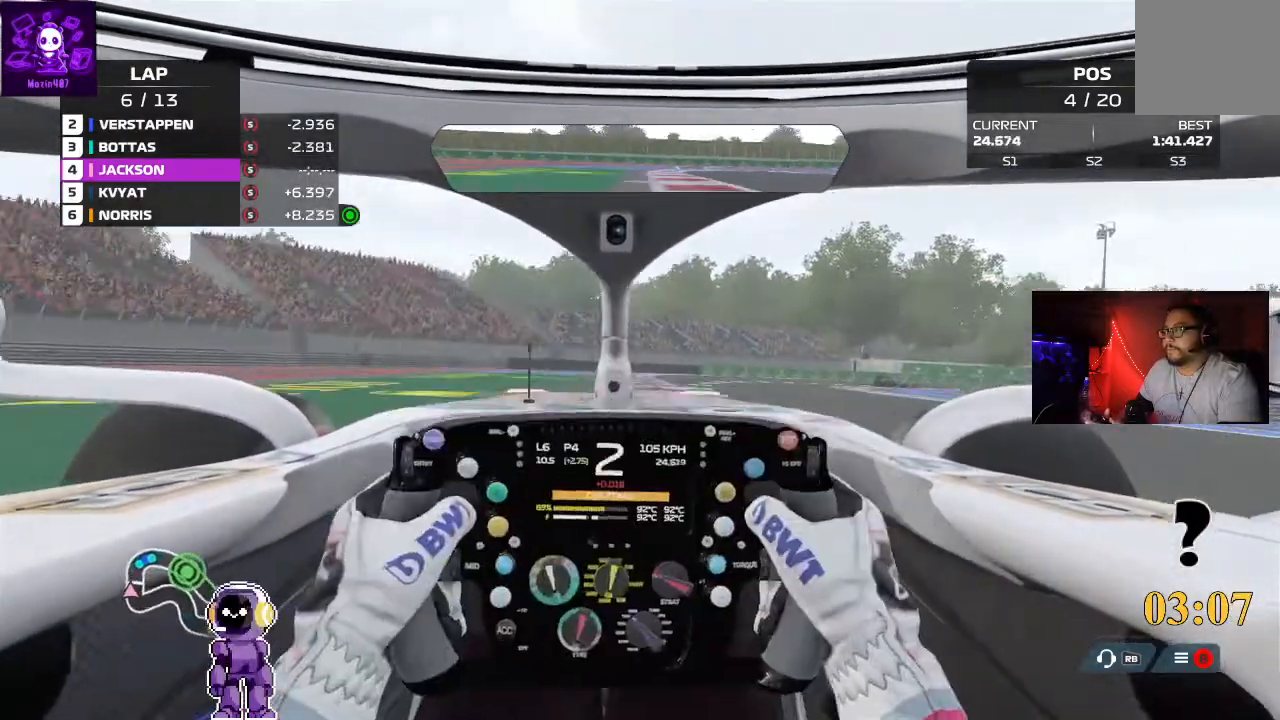
{"buttons": ["R2"], "left_stick": "right", "right_stick": "center", "events": [[133, "left_stick", "left"], [267, "left_stick", "center"], [367, "left_stick", "right"]]}